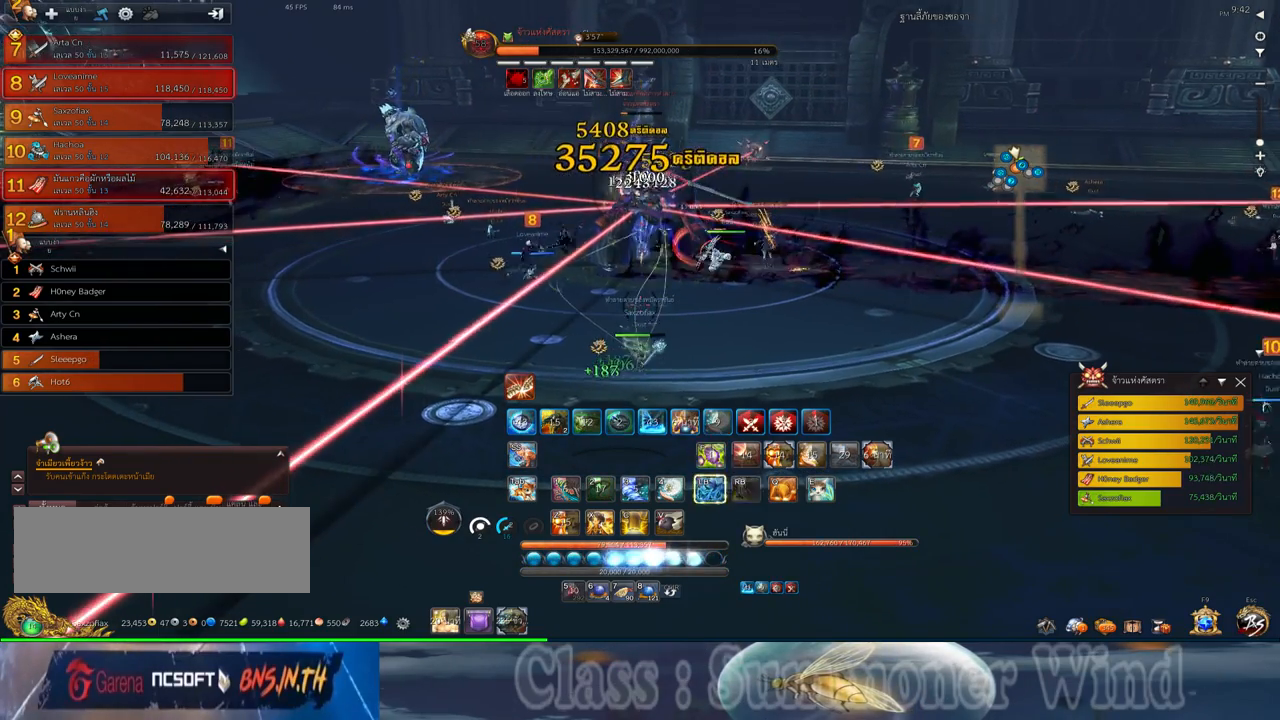
Gameplay with keyboard and mouse; each line is a JSON object with the keys and mouse buttons held at the frame after it. "events" lists presses ("down") and releases ("up") of "1", "2", "3", "4", "5", "a", "alt", "c", "ctrl", "d", "e", "f", "q", "r", "s", "shift", "space", "tab", "v", "w", "x", "z", "mouse_left", "mouse_middle", "mouse_right", "mouse_wheel_up" and "mouse_wheel_down" between this image and that frame as [ms after this image, input, new state], when the widget could be followed in between. "mouse_left", "mouse_middle", "mouse_right", "mouse_wheel_up", "mouse_wheel_down" = the "left", "middle", "right", "wheel_up", "wheel_down" buttons of the "mouse" list. No other keys are recorded. Not read: mouse_move.
{"keys": ["f"], "mouse": [], "events": [[33, "f", "up"], [33, "mouse_left", "down"], [67, "mouse_left", "up"], [67, "mouse_right", "down"], [100, "f", "down"], [100, "mouse_right", "up"], [150, "f", "up"], [167, "w", "down"], [283, "w", "up"], [317, "d", "down"], [317, "mouse_left", "down"], [350, "mouse_left", "up"], [350, "mouse_right", "down"], [383, "d", "up"], [383, "f", "down"], [383, "mouse_right", "up"], [417, "f", "up"], [417, "mouse_left", "down"], [467, "mouse_left", "up"], [467, "mouse_right", "down"], [500, "f", "down"], [500, "mouse_right", "up"]]}
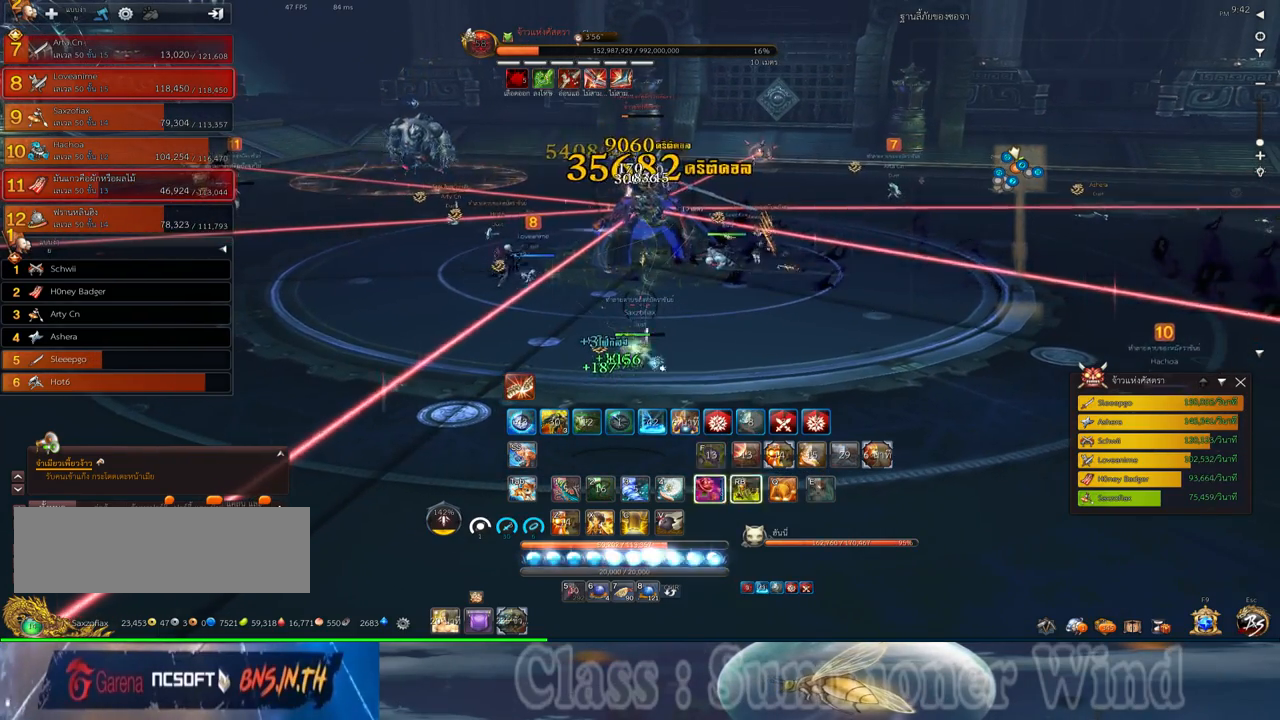
{"keys": [], "mouse": ["left"], "events": [[33, "f", "up"], [100, "mouse_left", "down"], [133, "mouse_left", "up"], [200, "mouse_left", "down"], [233, "mouse_left", "up"], [233, "mouse_right", "down"], [267, "f", "down"], [267, "mouse_right", "up"], [317, "f", "up"], [317, "mouse_left", "down"], [333, "mouse_left", "up"], [333, "mouse_right", "down"], [333, "w", "down"], [383, "f", "down"], [383, "mouse_right", "up"], [417, "f", "up"], [483, "mouse_left", "down"], [483, "w", "up"]]}
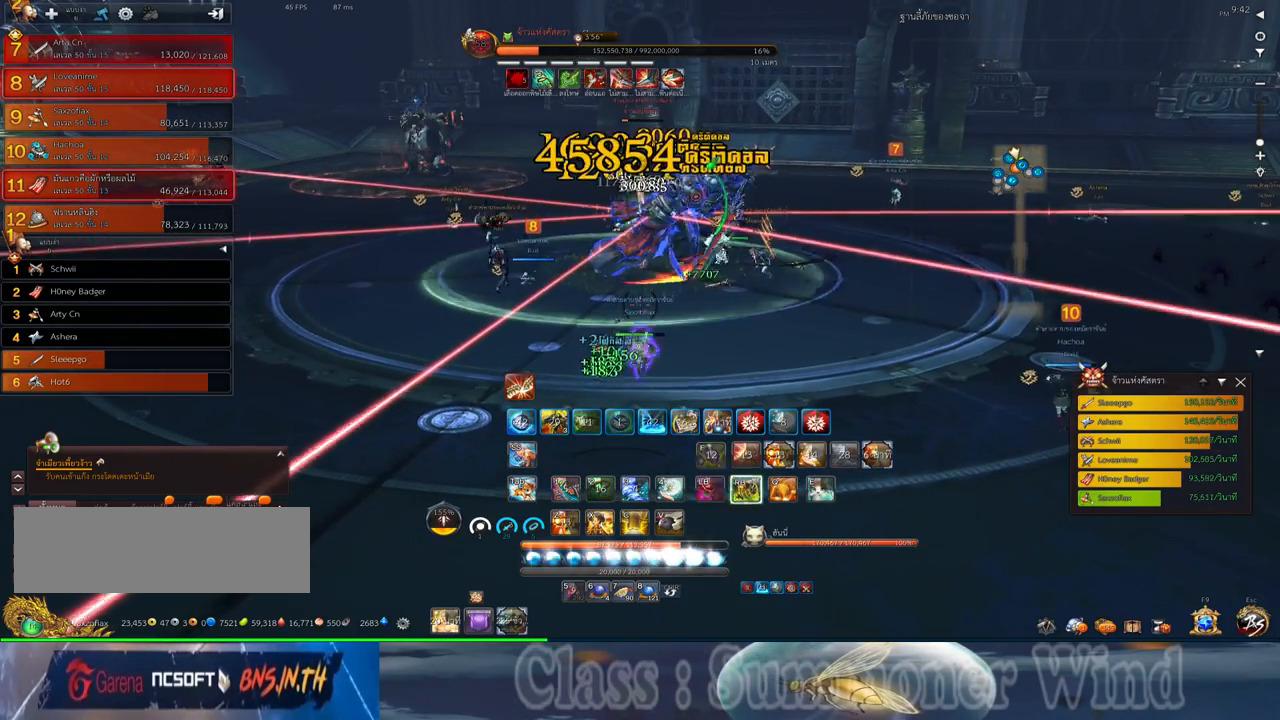
{"keys": [], "mouse": ["right"], "events": [[17, "mouse_left", "up"], [83, "mouse_left", "down"], [117, "mouse_left", "up"], [117, "mouse_right", "down"], [167, "f", "down"], [167, "mouse_right", "up"], [183, "d", "down"], [183, "f", "up"], [233, "mouse_right", "down"], [267, "d", "up"], [267, "f", "down"], [267, "mouse_right", "up"], [300, "f", "up"], [367, "mouse_left", "down"], [400, "mouse_left", "up"], [400, "mouse_right", "down"], [433, "mouse_right", "up"], [467, "mouse_left", "down"], [500, "mouse_left", "up"], [500, "mouse_right", "down"]]}
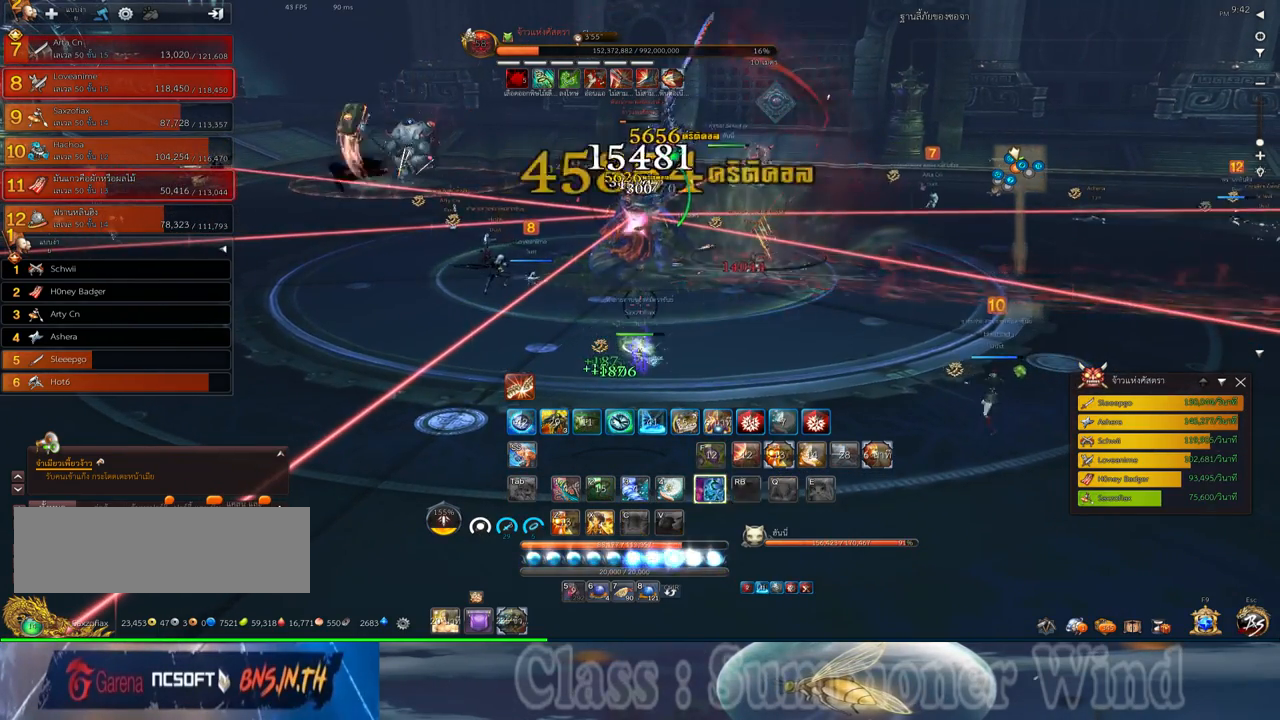
{"keys": [], "mouse": [], "events": [[50, "f", "down"], [50, "mouse_right", "up"], [67, "f", "up"], [117, "mouse_right", "down"], [117, "s", "down"], [150, "f", "down"], [150, "mouse_right", "up"], [183, "f", "up"], [250, "mouse_left", "down"], [250, "s", "up"], [283, "mouse_left", "up"], [283, "mouse_right", "down"], [317, "mouse_right", "up"], [350, "mouse_left", "down"], [383, "mouse_left", "up"], [383, "mouse_right", "down"], [417, "f", "down"], [417, "mouse_right", "up"], [467, "f", "up"]]}
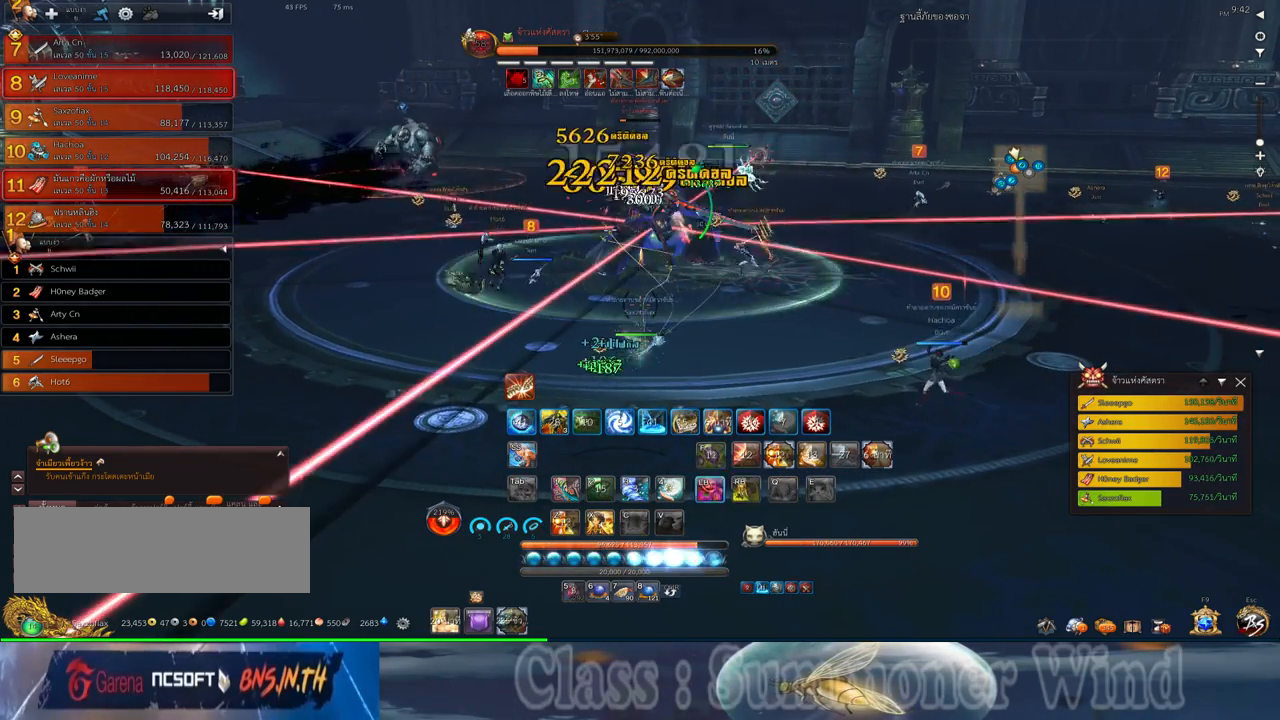
{"keys": [], "mouse": [], "events": [[33, "f", "down"], [67, "f", "up"], [133, "mouse_left", "down"], [167, "mouse_left", "up"], [167, "mouse_right", "down"], [200, "mouse_right", "up"], [233, "mouse_left", "down"], [233, "w", "down"], [267, "mouse_left", "up"], [267, "mouse_right", "down"], [317, "f", "down"], [317, "mouse_right", "up"], [350, "f", "up"], [350, "w", "up"], [417, "f", "down"], [450, "f", "up"]]}
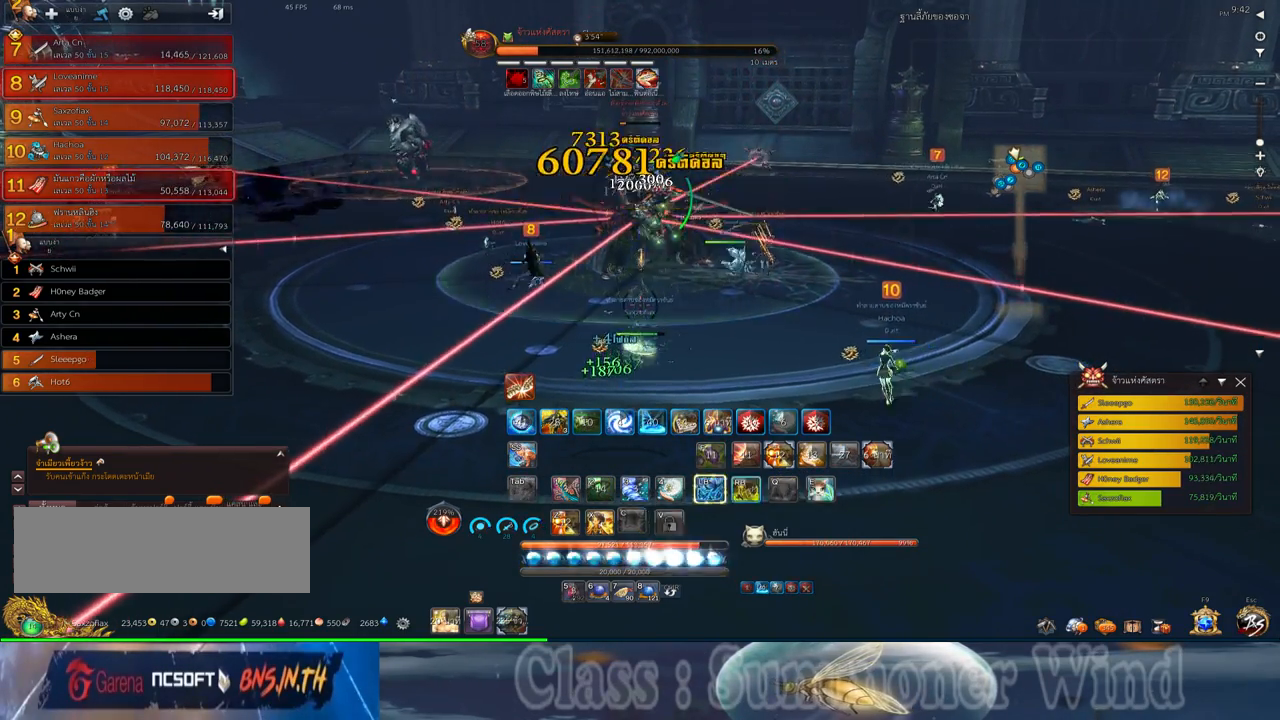
{"keys": ["f"], "mouse": [], "events": [[17, "mouse_left", "down"], [50, "mouse_left", "up"], [50, "mouse_right", "down"], [83, "f", "down"], [83, "mouse_right", "up"], [117, "f", "up"], [117, "mouse_left", "down"], [167, "mouse_left", "up"], [167, "mouse_right", "down"], [167, "z", "down"], [200, "f", "down"], [200, "mouse_right", "up"], [233, "f", "up"], [233, "z", "up"], [300, "mouse_left", "down"], [333, "mouse_left", "up"], [333, "z", "down"], [400, "mouse_left", "down"], [400, "z", "up"], [433, "mouse_left", "up"], [433, "mouse_right", "down"], [467, "f", "down"], [467, "mouse_right", "up"]]}
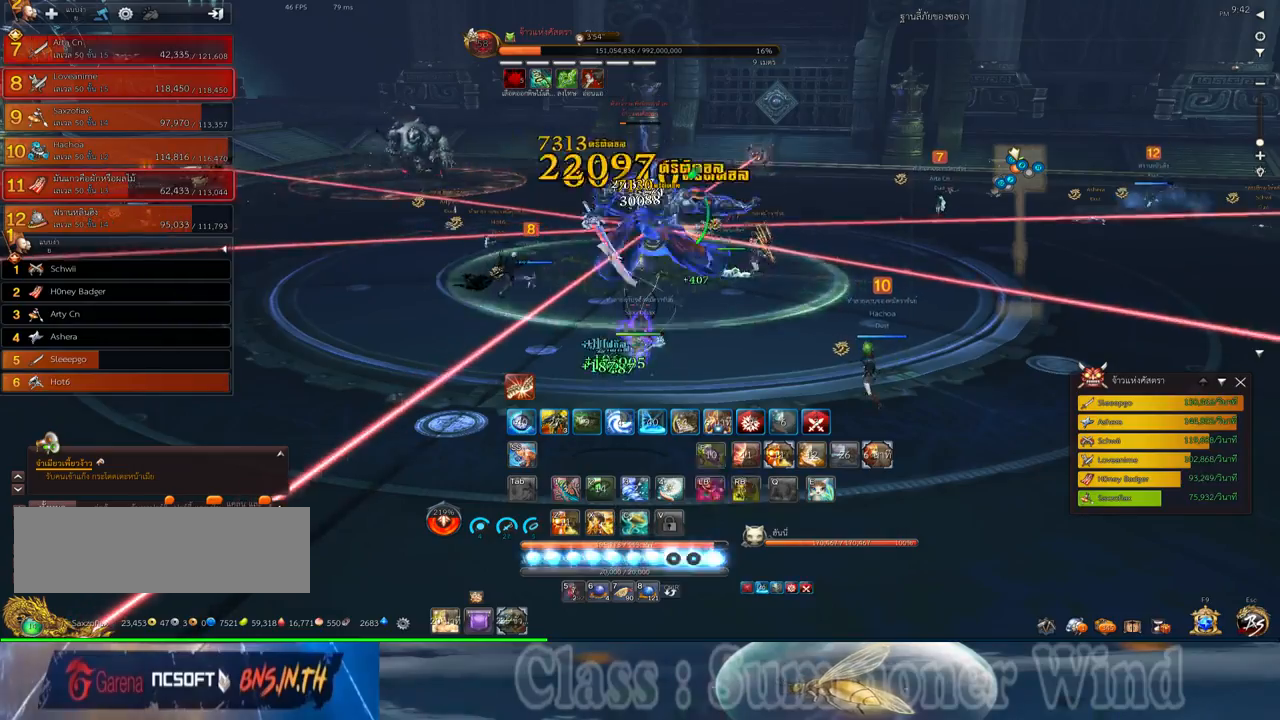
{"keys": [], "mouse": [], "events": [[17, "f", "up"], [17, "mouse_left", "down"], [33, "mouse_left", "up"], [33, "mouse_right", "down"], [83, "f", "down"], [83, "mouse_right", "up"], [117, "f", "up"], [183, "mouse_left", "down"], [217, "mouse_left", "up"], [283, "mouse_left", "down"], [317, "a", "down"], [317, "mouse_left", "up"], [317, "mouse_right", "down"], [350, "f", "down"], [350, "mouse_right", "up"], [350, "w", "down"], [383, "f", "up"], [433, "mouse_right", "down"], [433, "w", "up"], [467, "a", "up"], [467, "f", "down"], [467, "mouse_right", "up"], [500, "f", "up"]]}
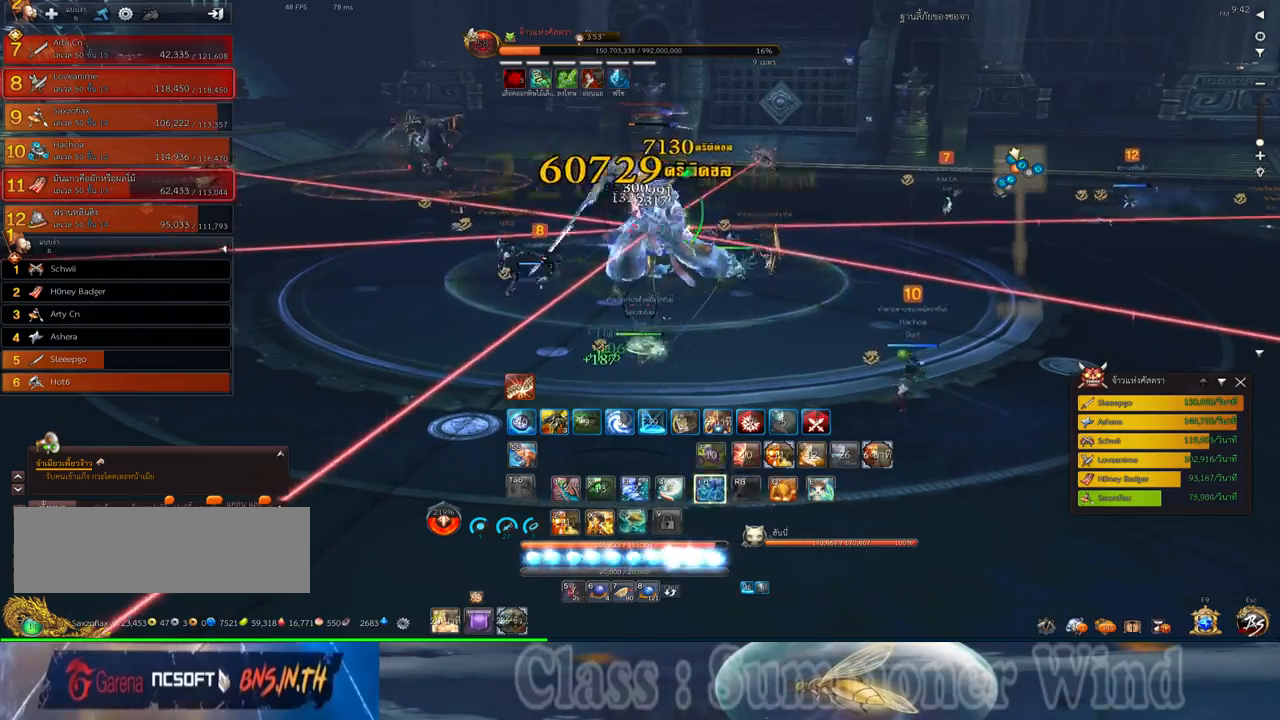
{"keys": [], "mouse": ["right"], "events": [[67, "mouse_left", "down"], [100, "mouse_left", "up"], [167, "mouse_left", "down"], [200, "mouse_left", "up"], [200, "mouse_right", "down"], [233, "f", "down"], [233, "mouse_right", "up"], [233, "w", "down"], [283, "f", "up"], [317, "mouse_right", "down"], [317, "w", "up"], [350, "f", "down"], [350, "mouse_right", "up"], [383, "f", "up"], [450, "mouse_left", "down"], [483, "mouse_left", "up"], [483, "mouse_right", "down"]]}
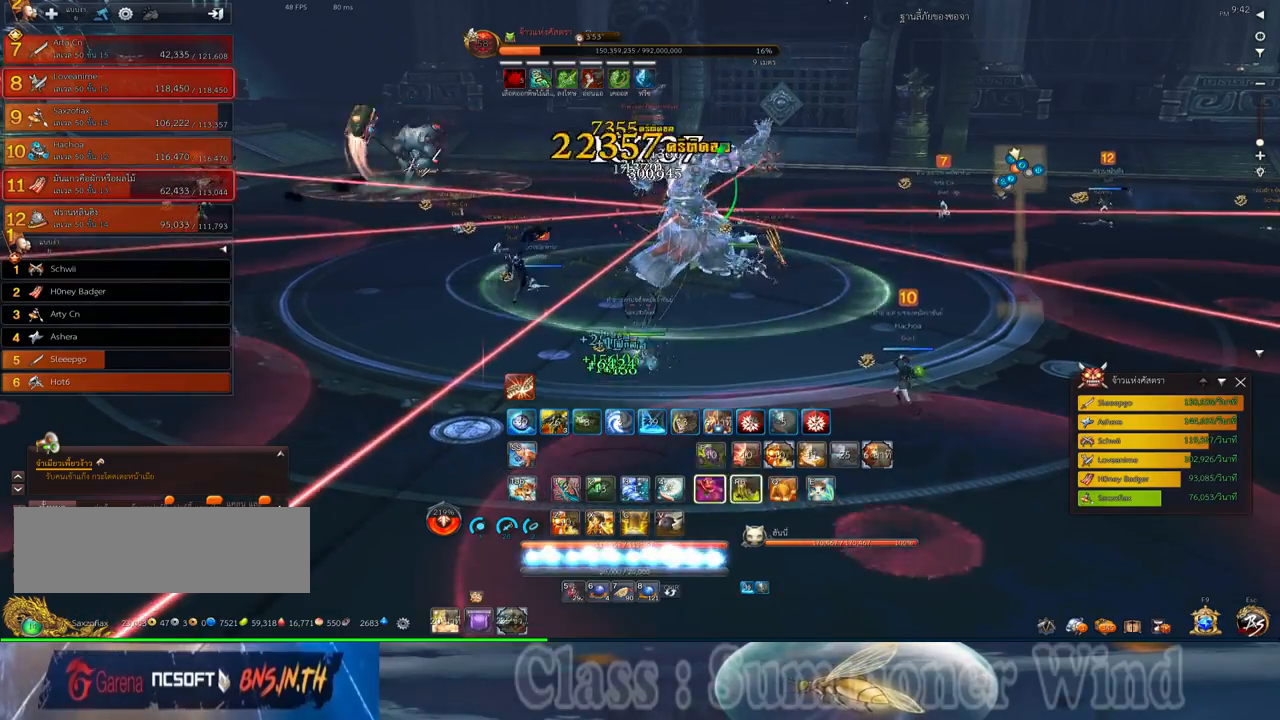
{"keys": ["d", "w"], "mouse": ["right"], "events": [[17, "mouse_right", "up"], [50, "mouse_left", "down"], [83, "mouse_left", "up"], [83, "mouse_right", "down"], [133, "f", "down"], [133, "mouse_right", "up"], [167, "f", "up"], [200, "mouse_right", "down"], [233, "f", "down"], [233, "mouse_right", "up"], [233, "w", "down"], [267, "f", "up"], [333, "mouse_left", "down"], [367, "mouse_left", "up"], [367, "mouse_right", "down"], [400, "mouse_right", "up"], [433, "mouse_left", "down"], [467, "d", "down"], [467, "mouse_left", "up"], [467, "mouse_right", "down"]]}
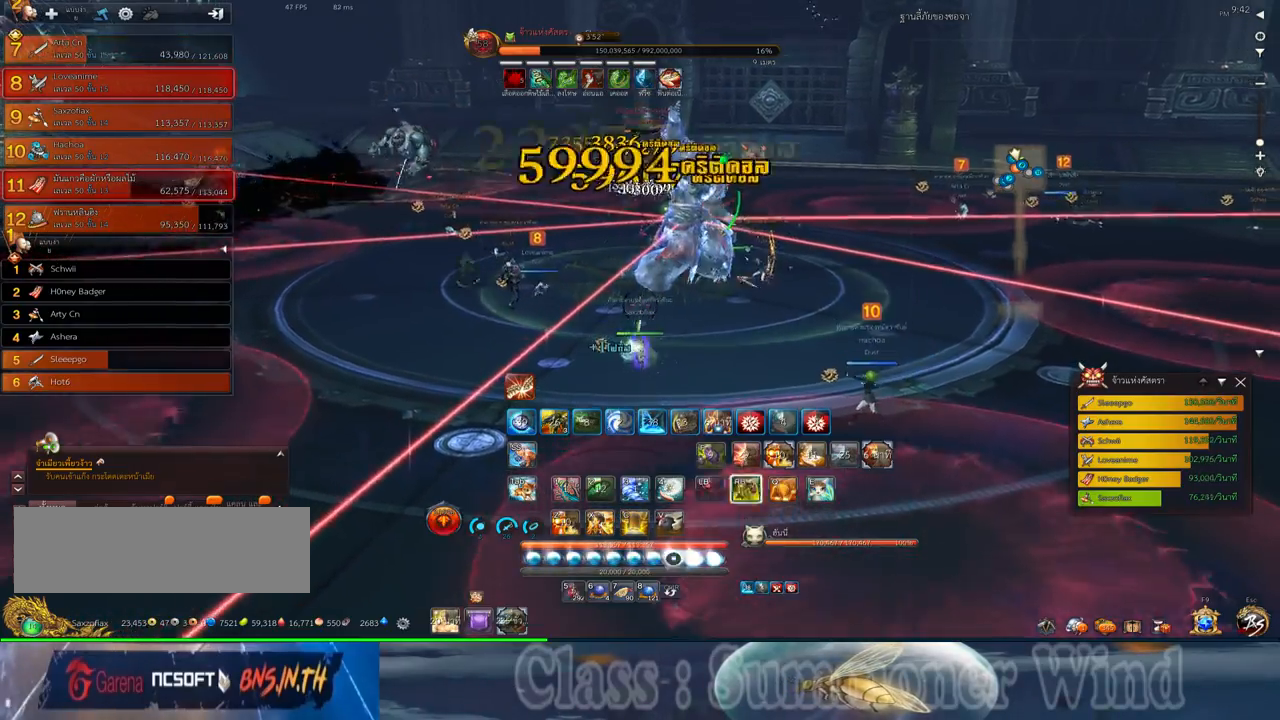
{"keys": ["w"], "mouse": [], "events": [[17, "f", "down"], [17, "mouse_right", "up"], [50, "f", "up"], [117, "f", "down"], [150, "f", "up"], [217, "mouse_left", "down"], [250, "d", "up"], [250, "mouse_left", "up"], [250, "mouse_right", "down"], [283, "f", "down"], [283, "mouse_right", "up"], [317, "f", "up"], [317, "mouse_left", "down"], [367, "mouse_left", "up"], [367, "mouse_right", "down"], [400, "f", "down"], [400, "mouse_right", "up"], [433, "f", "up"]]}
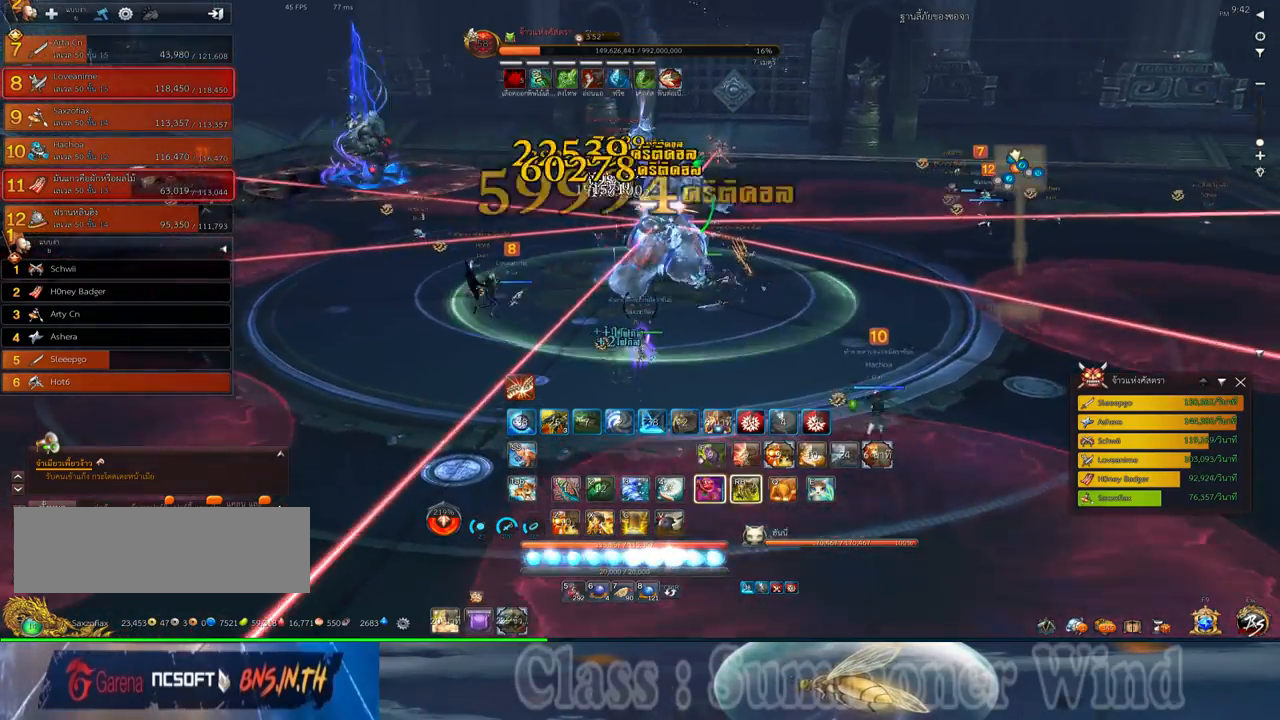
{"keys": [], "mouse": ["left"], "events": [[33, "d", "down"], [100, "d", "up"], [100, "mouse_left", "down"], [133, "mouse_left", "up"], [133, "mouse_right", "down"], [167, "f", "down"], [167, "mouse_right", "up"], [200, "f", "up"], [200, "mouse_left", "down"], [233, "mouse_left", "up"], [233, "mouse_right", "down"], [267, "f", "down"], [267, "mouse_right", "up"], [317, "f", "up"], [350, "w", "up"], [483, "mouse_left", "down"]]}
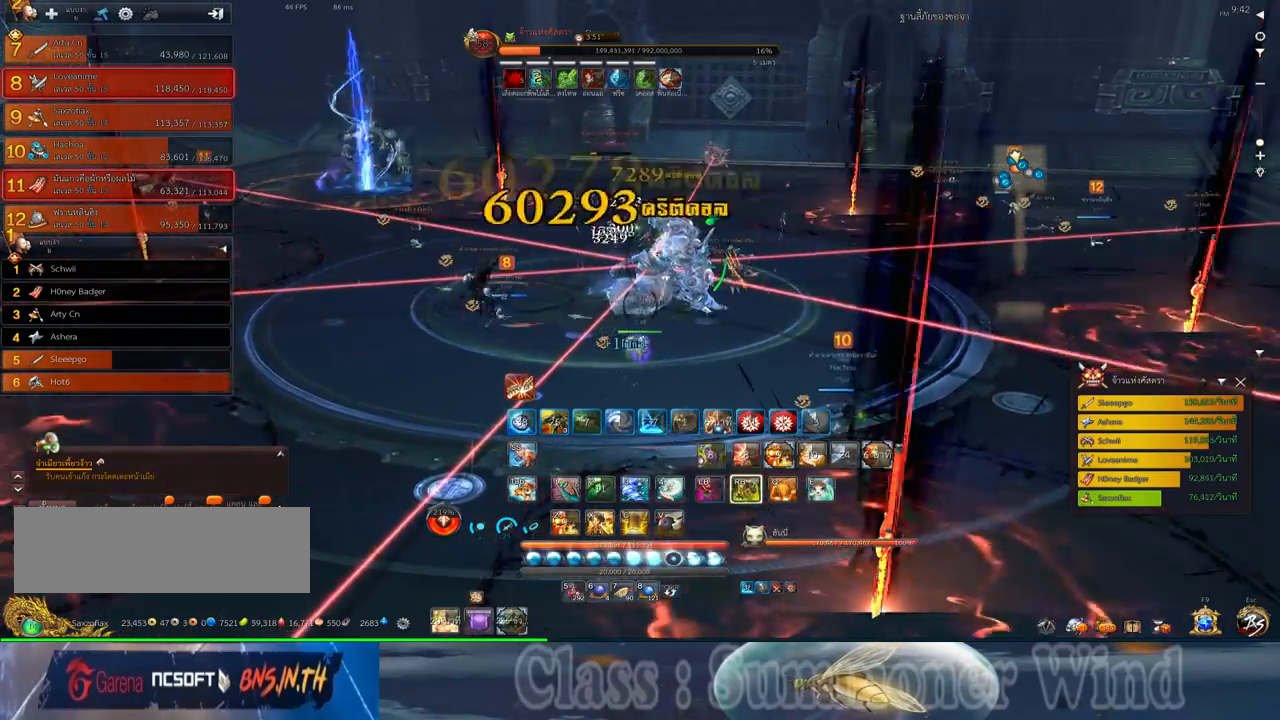
{"keys": ["s"], "mouse": [], "events": [[17, "mouse_left", "up"], [17, "mouse_right", "down"], [50, "f", "down"], [50, "mouse_right", "up"], [83, "a", "down"], [83, "f", "up"], [83, "mouse_left", "down"], [133, "mouse_left", "up"], [133, "w", "down"], [233, "w", "up"], [267, "a", "up"], [333, "s", "down"], [400, "s", "up"], [467, "s", "down"]]}
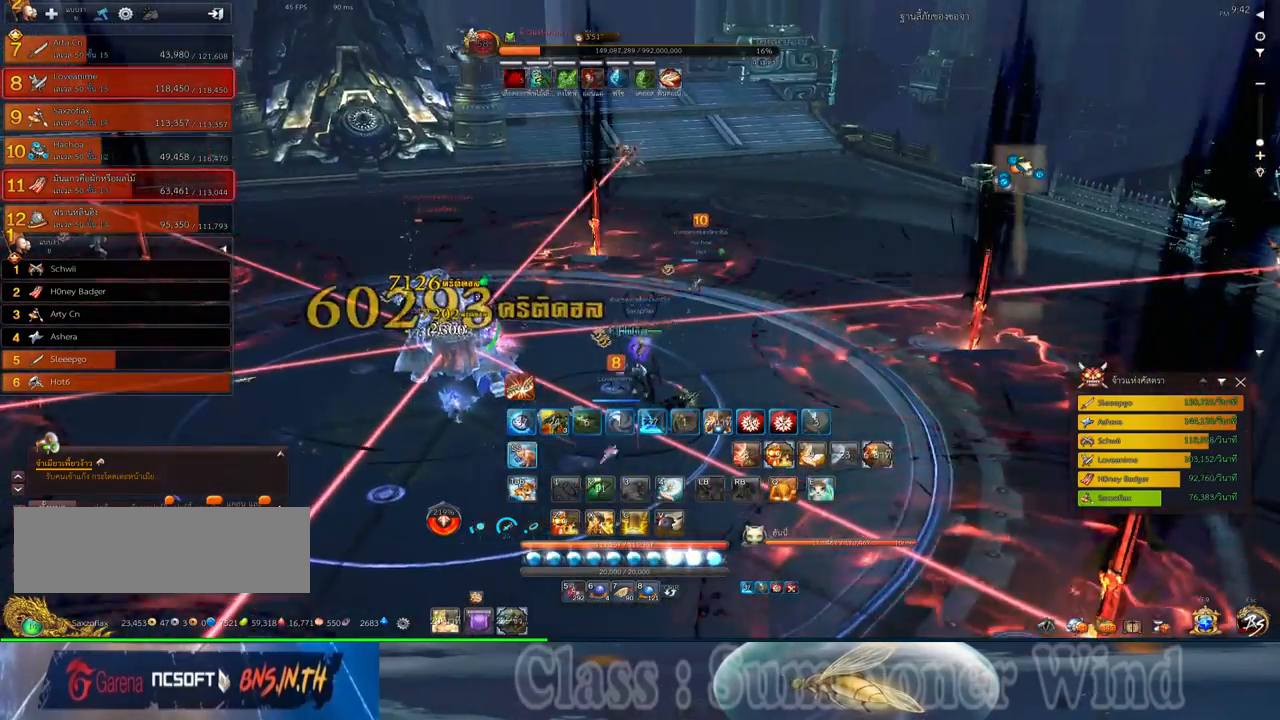
{"keys": [], "mouse": [], "events": [[33, "s", "up"], [117, "s", "down"], [217, "s", "up"]]}
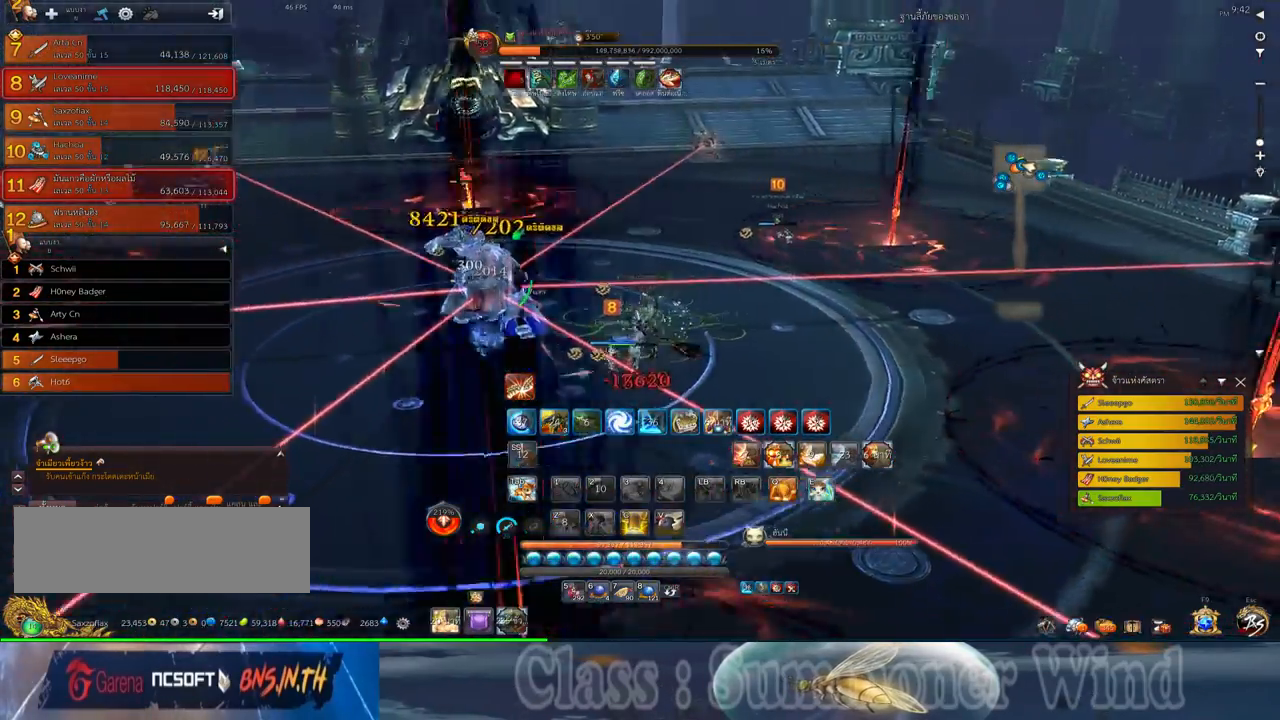
{"keys": ["a", "e"], "mouse": [], "events": [[100, "a", "down"], [133, "e", "down"], [233, "e", "up"], [300, "e", "down"], [400, "e", "up"], [483, "e", "down"]]}
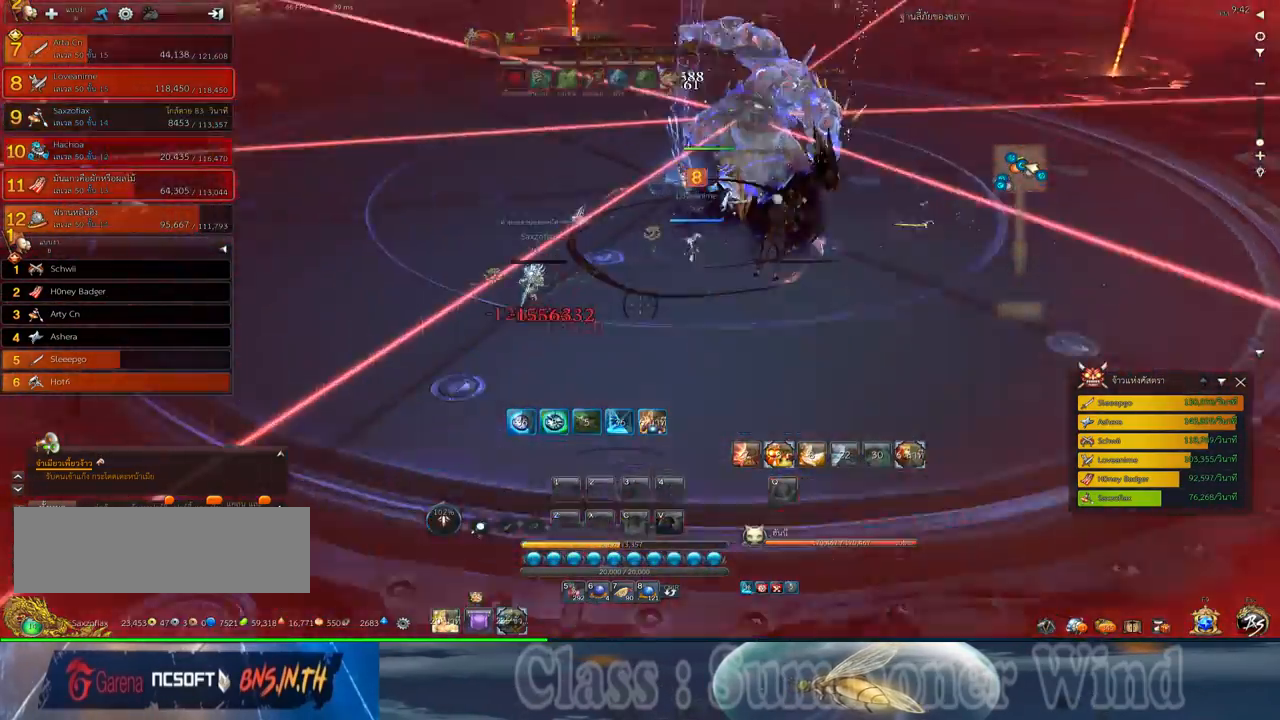
{"keys": [], "mouse": ["middle"], "events": [[117, "e", "up"], [283, "a", "up"], [417, "mouse_middle", "down"]]}
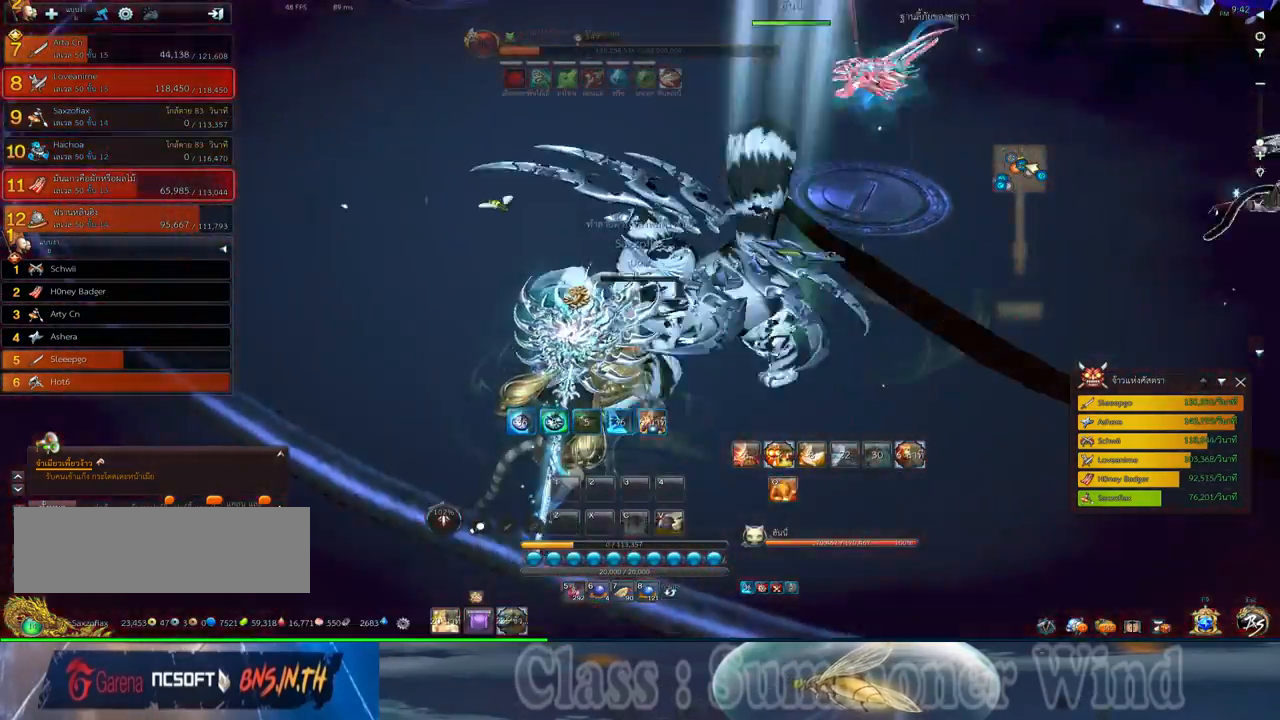
{"keys": [], "mouse": [], "events": [[67, "mouse_middle", "up"]]}
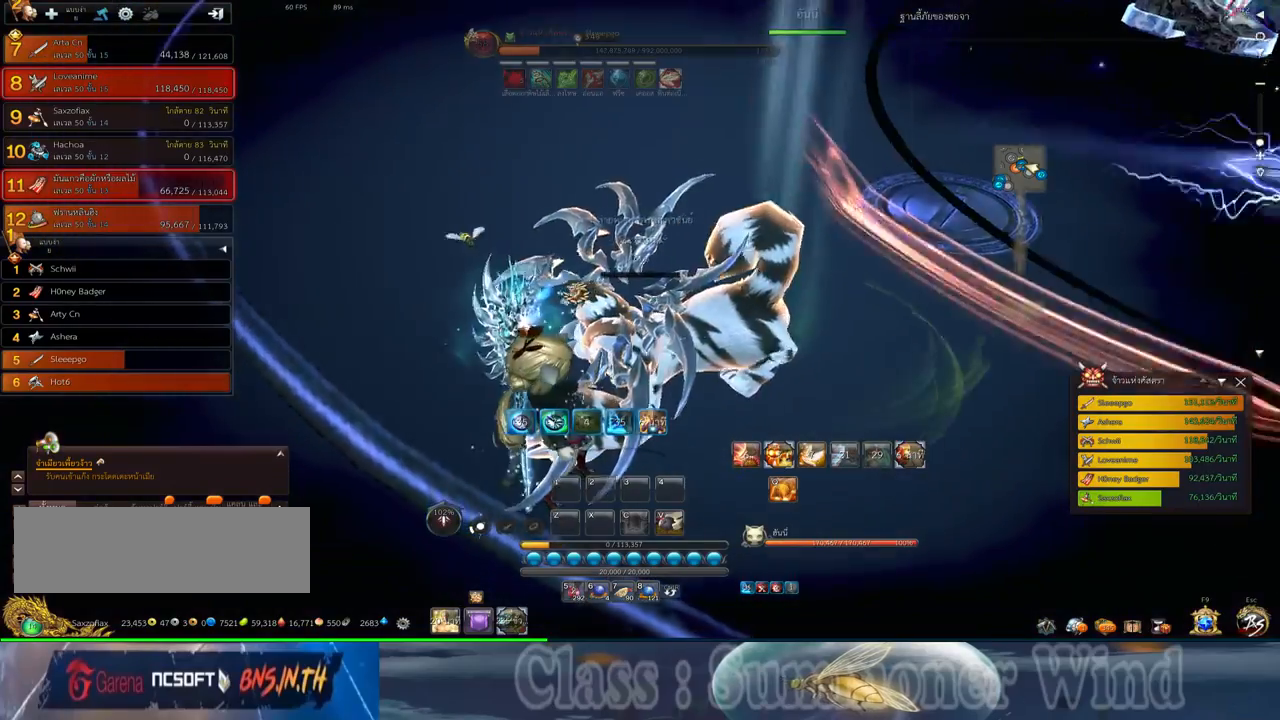
{"keys": [], "mouse": [], "events": [[183, "mouse_middle", "down"], [317, "mouse_middle", "up"]]}
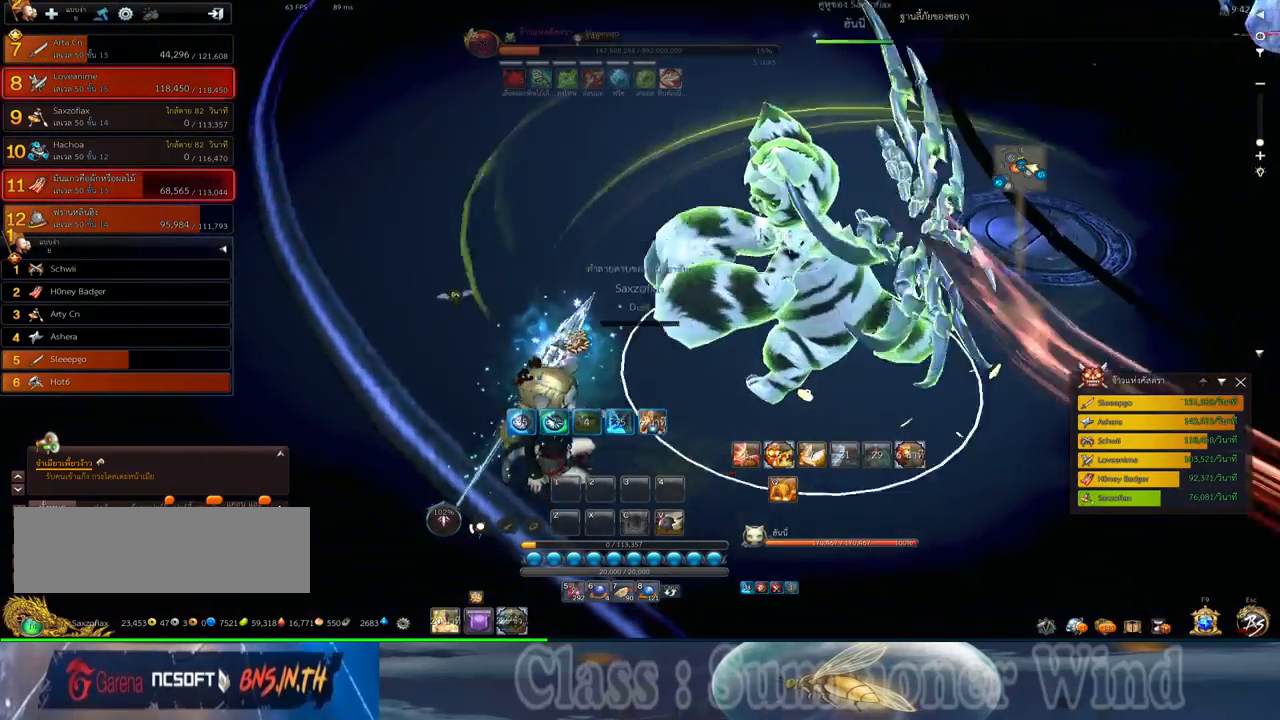
{"keys": [], "mouse": ["middle"], "events": [[367, "mouse_middle", "down"]]}
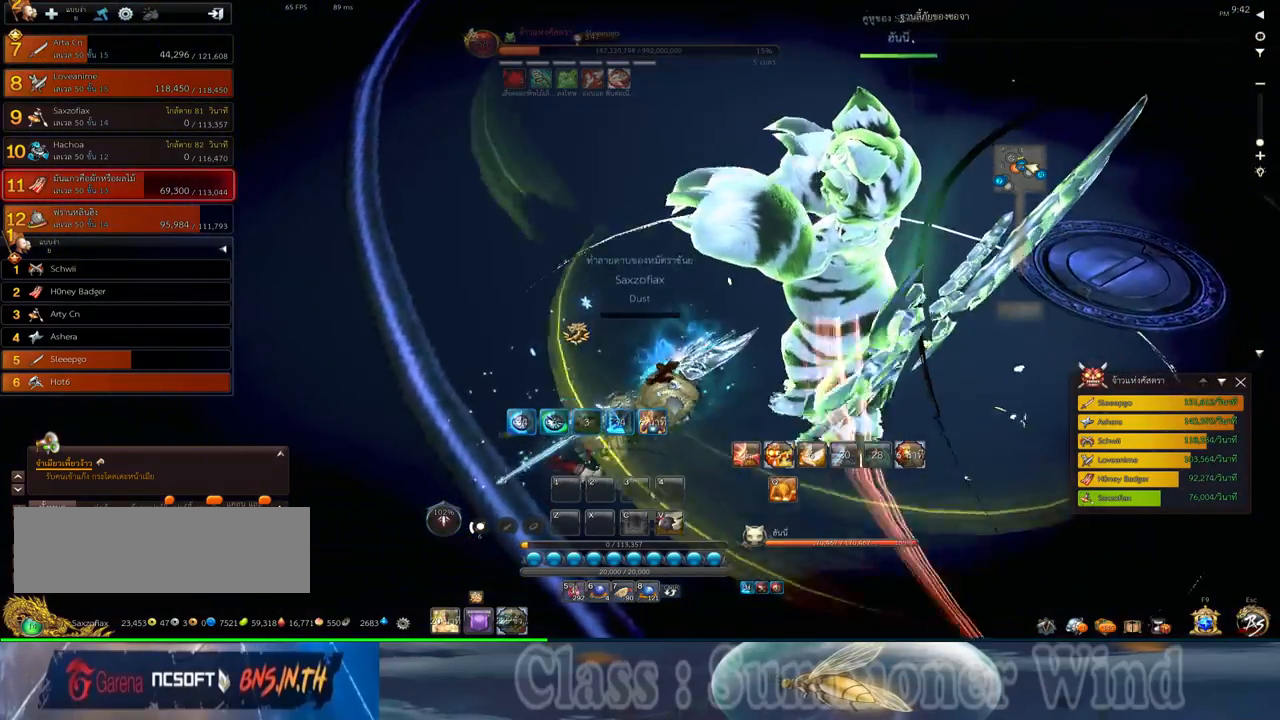
{"keys": [], "mouse": [], "events": [[50, "mouse_middle", "up"]]}
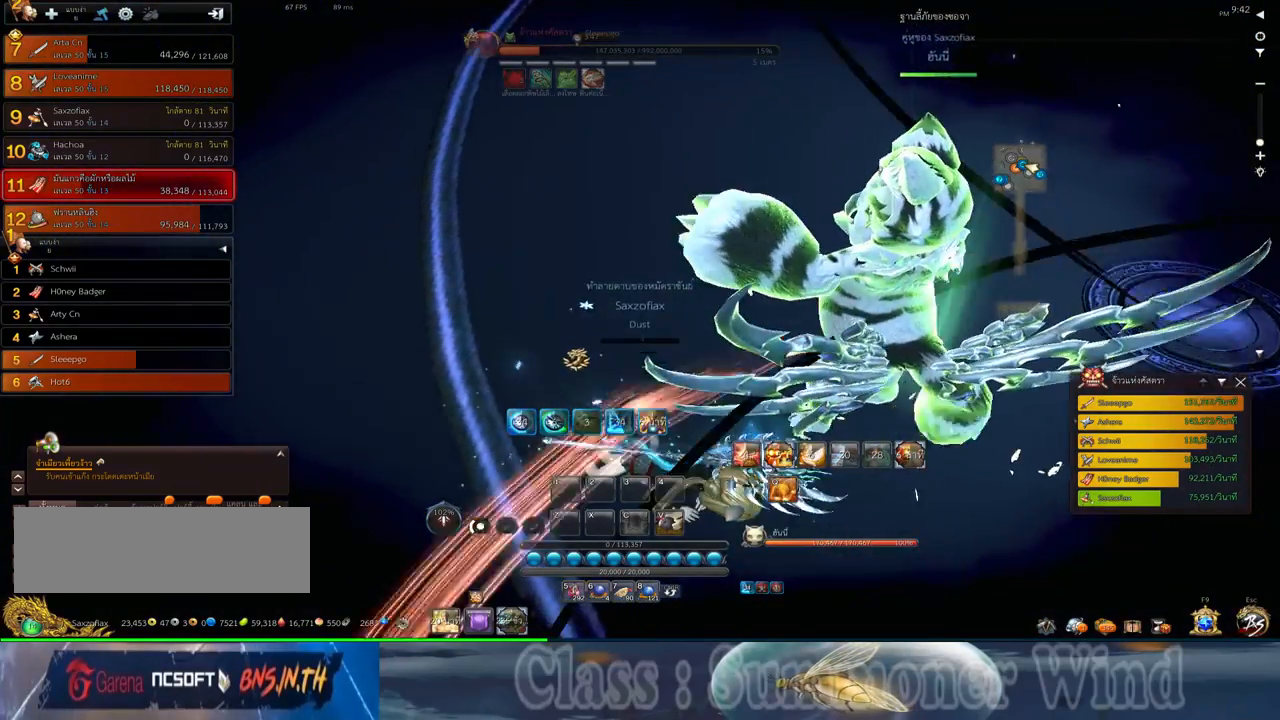
{"keys": [], "mouse": [], "events": [[100, "mouse_middle", "down"], [267, "mouse_middle", "up"]]}
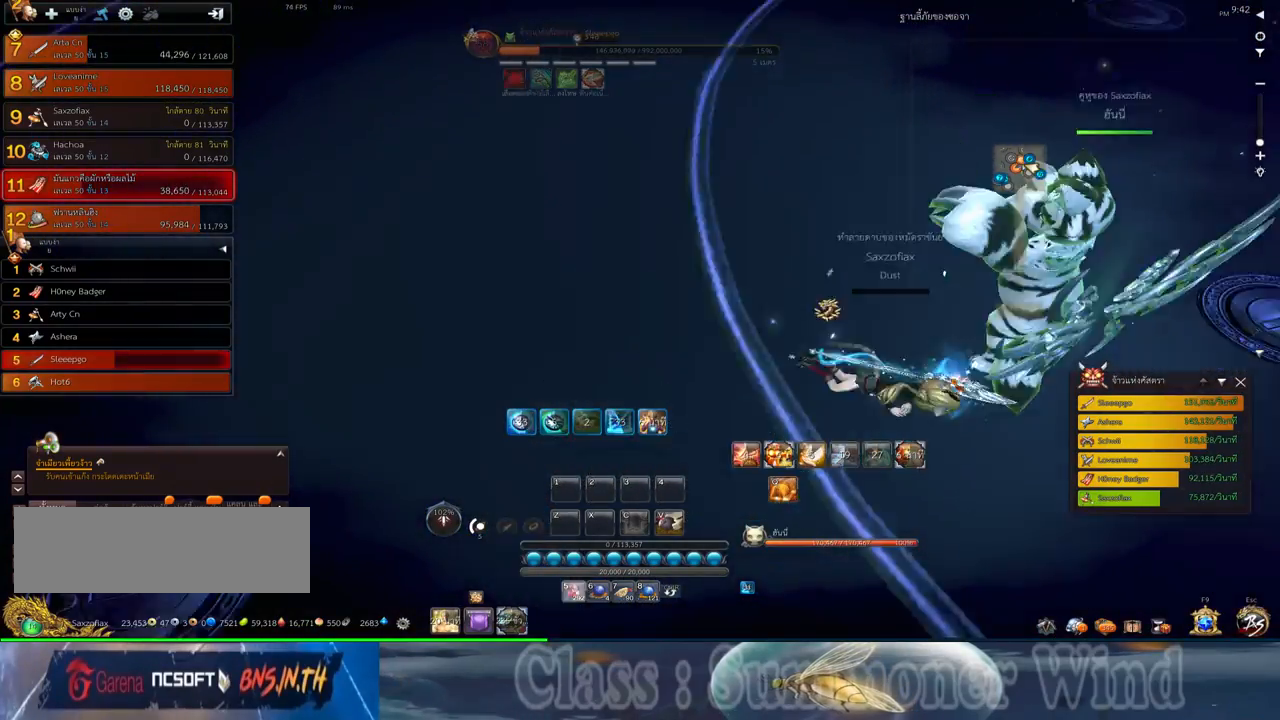
{"keys": [], "mouse": [], "events": [[217, "mouse_middle", "down"], [400, "mouse_middle", "up"]]}
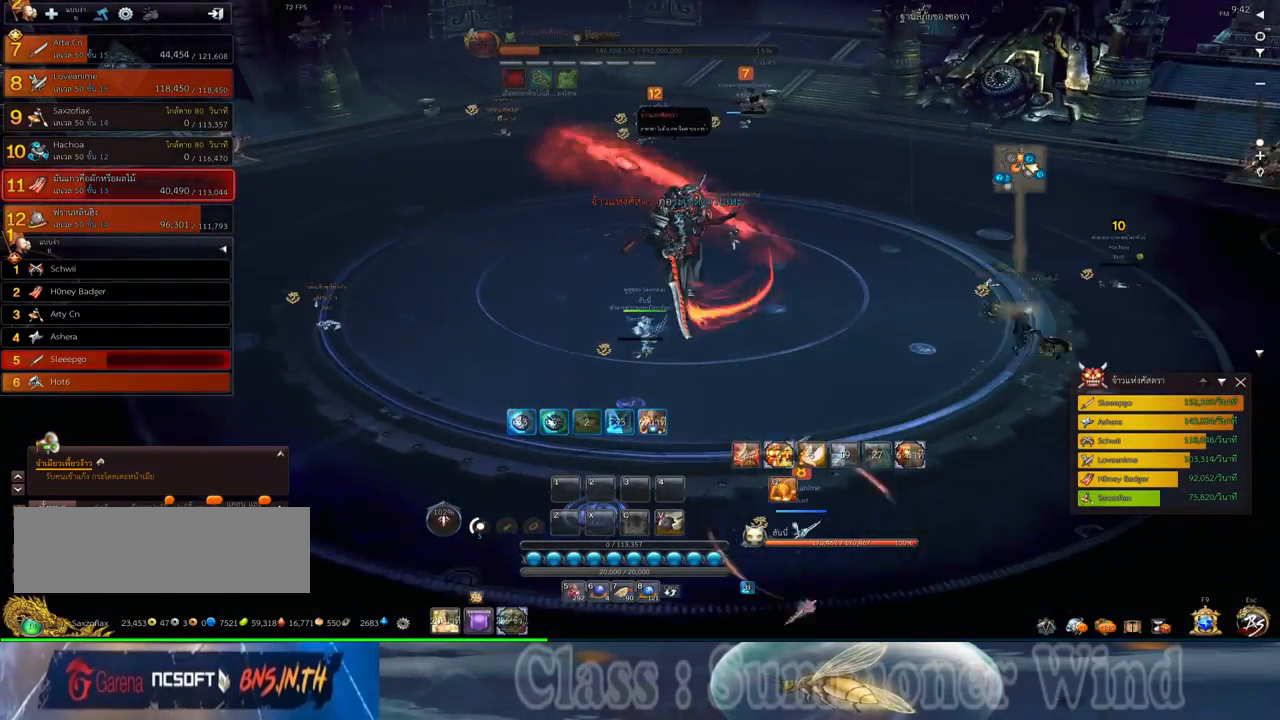
{"keys": ["a", "w"], "mouse": [], "events": [[383, "a", "down"], [417, "w", "down"]]}
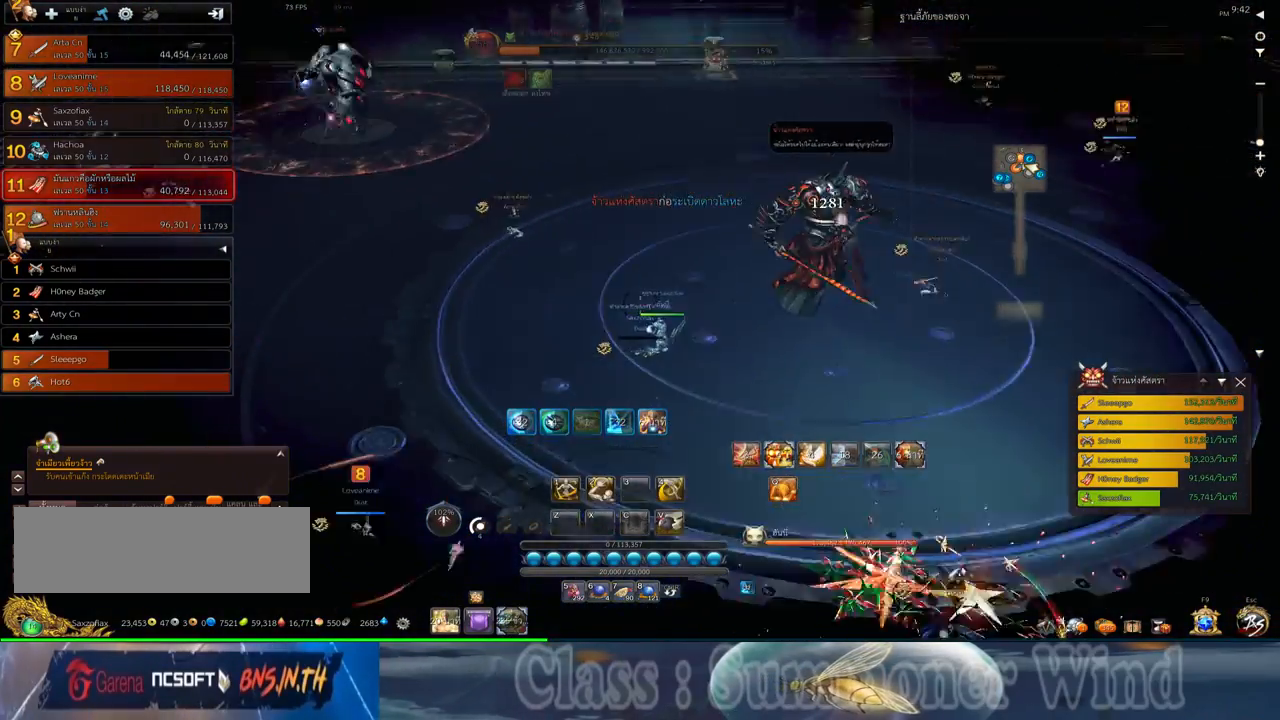
{"keys": ["a", "w"], "mouse": [], "events": [[83, "mouse_middle", "down"], [267, "mouse_middle", "up"]]}
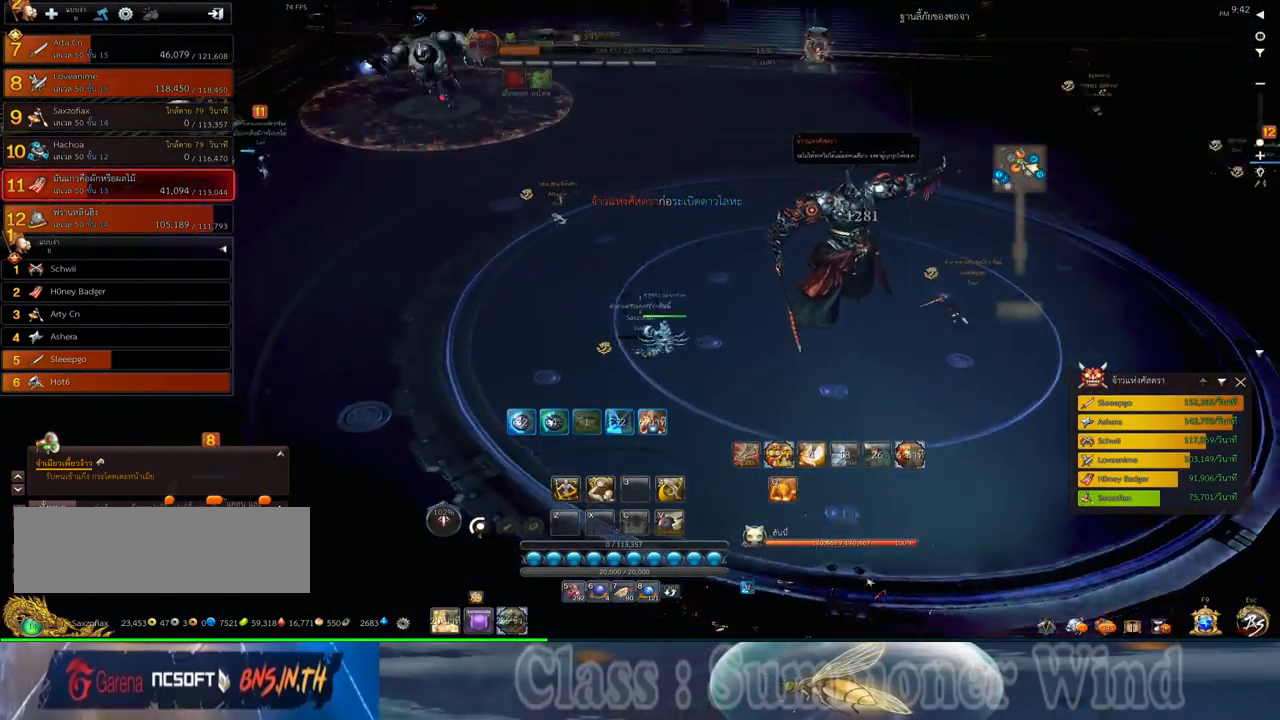
{"keys": [], "mouse": [], "events": [[67, "a", "up"], [283, "w", "up"], [417, "1", "down"], [483, "1", "up"]]}
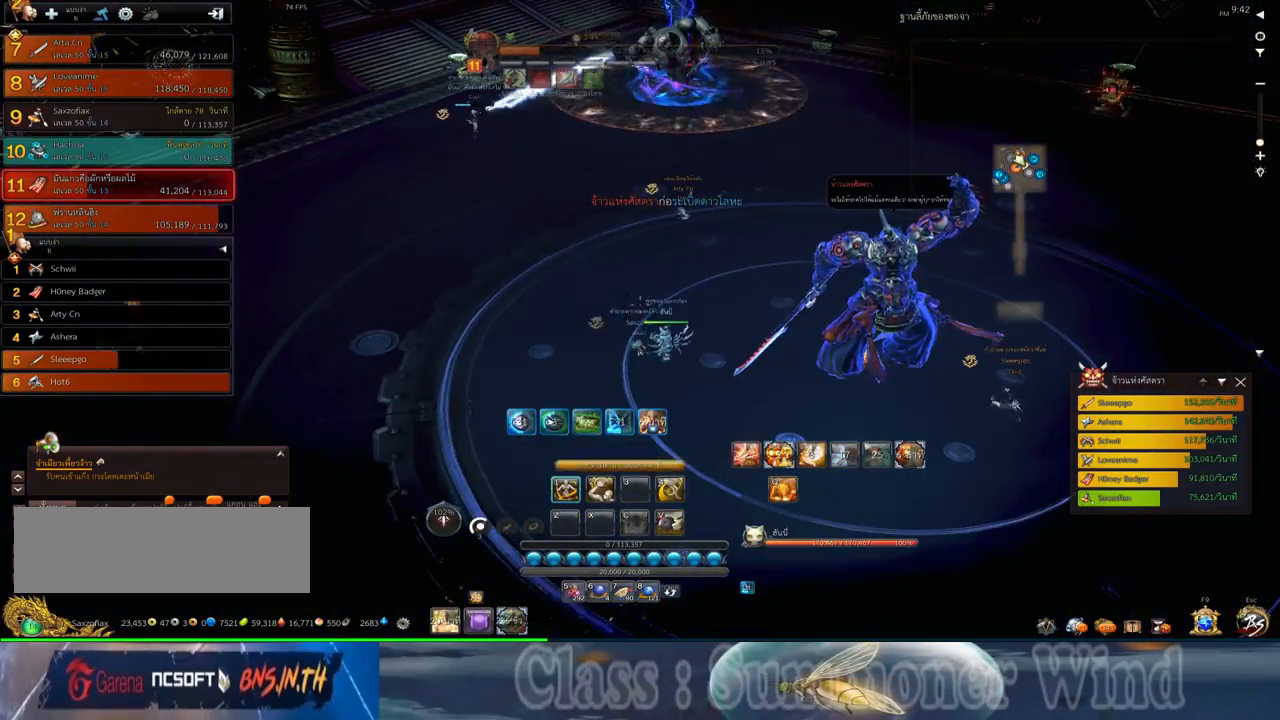
{"keys": [], "mouse": [], "events": [[83, "1", "down"], [200, "1", "up"]]}
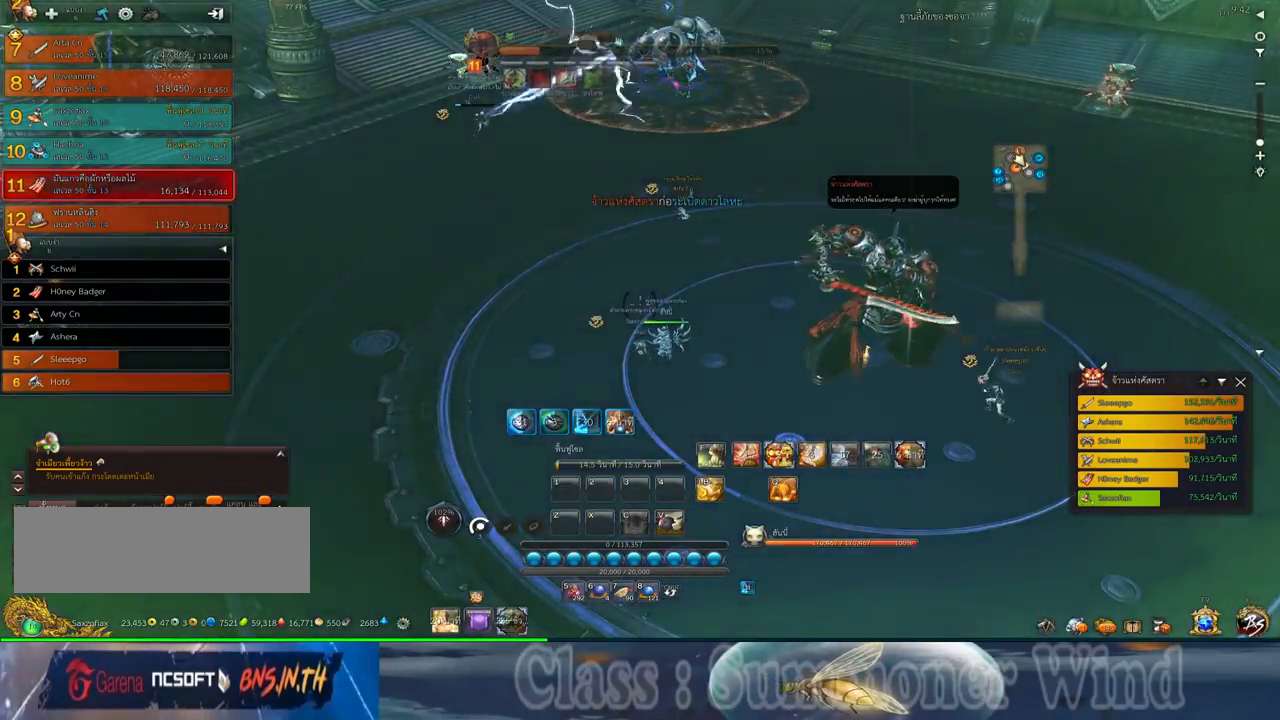
{"keys": [], "mouse": [], "events": [[217, "f", "down"], [283, "f", "up"], [383, "f", "down"], [450, "f", "up"]]}
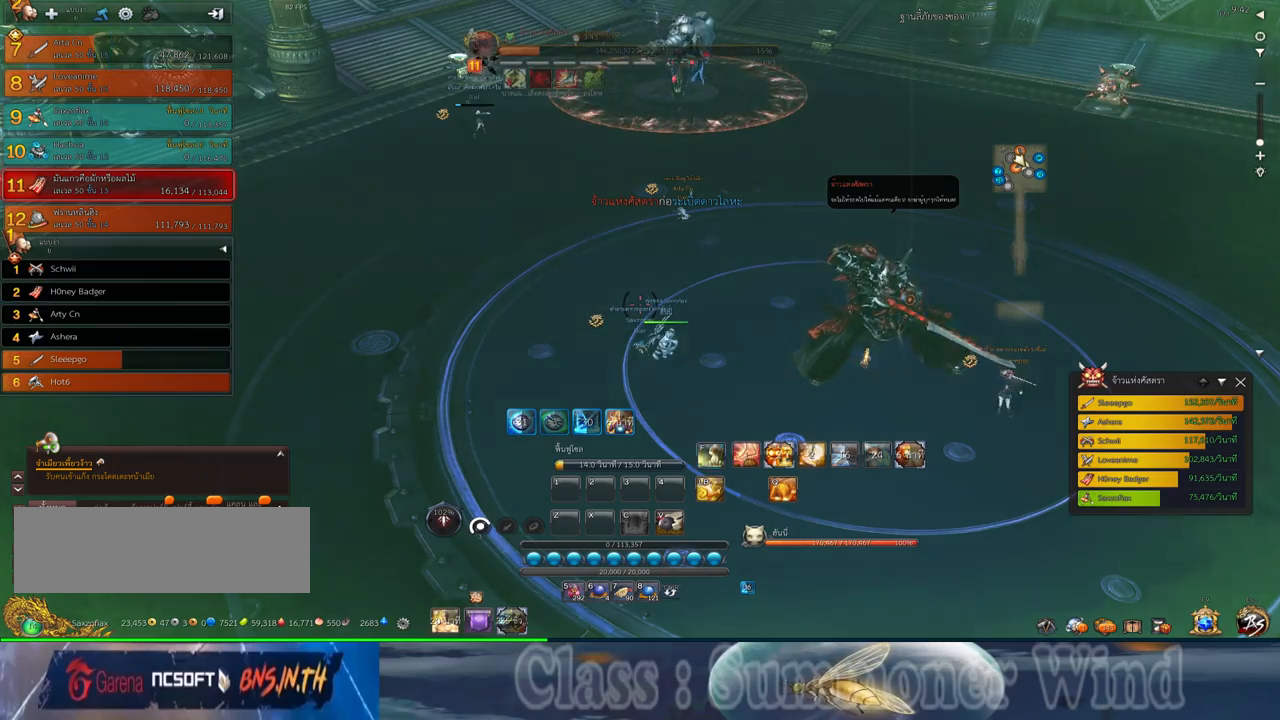
{"keys": [], "mouse": [], "events": [[17, "f", "down"], [117, "f", "up"]]}
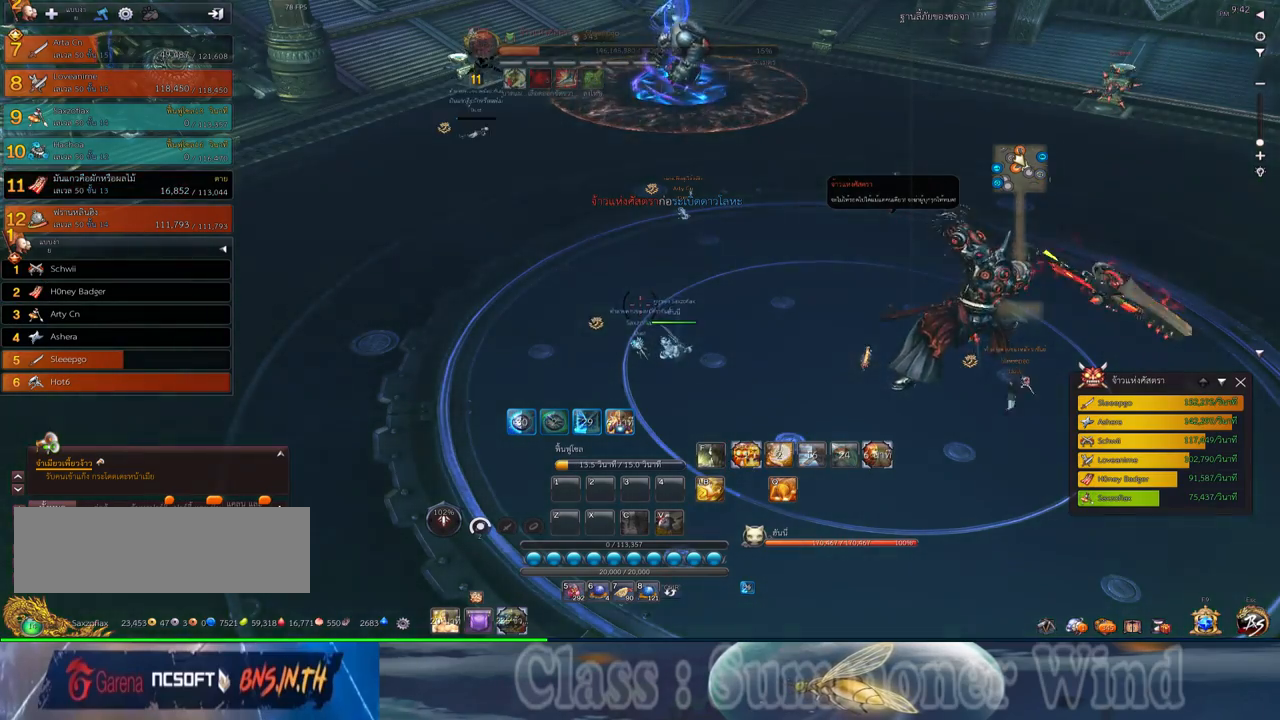
{"keys": [], "mouse": [], "events": [[200, "mouse_middle", "down"], [317, "mouse_middle", "up"]]}
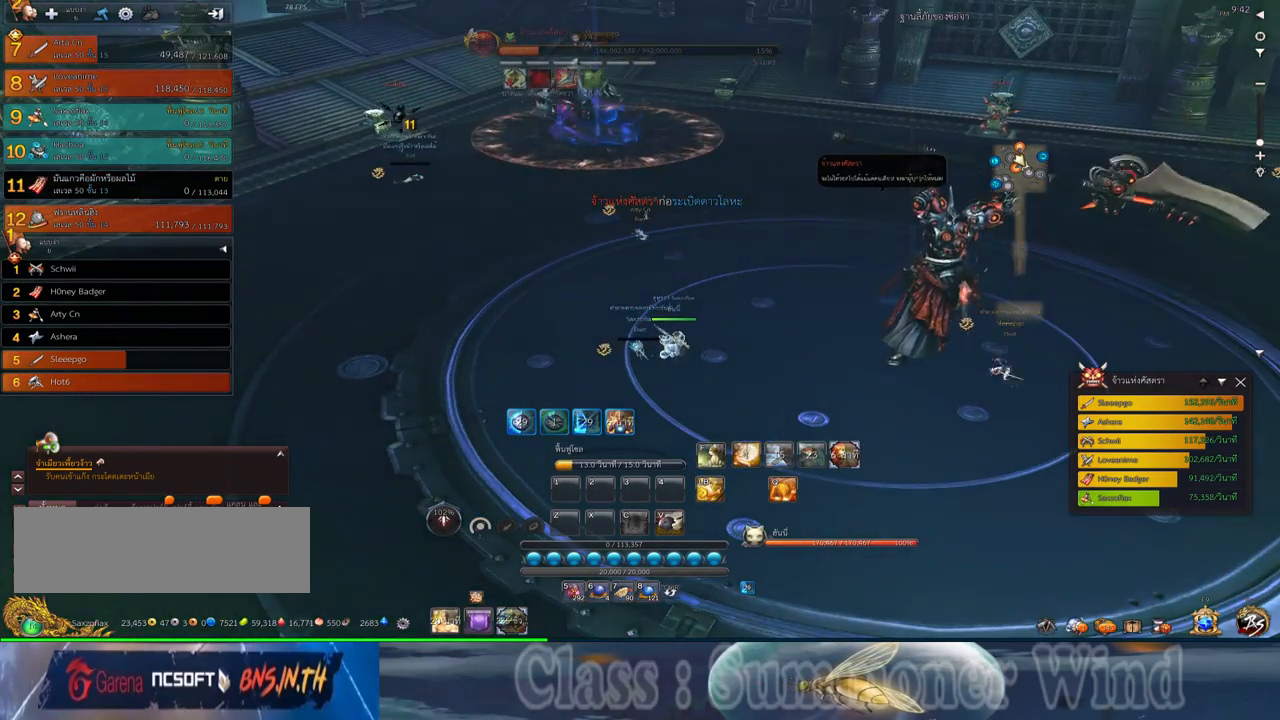
{"keys": [], "mouse": [], "events": []}
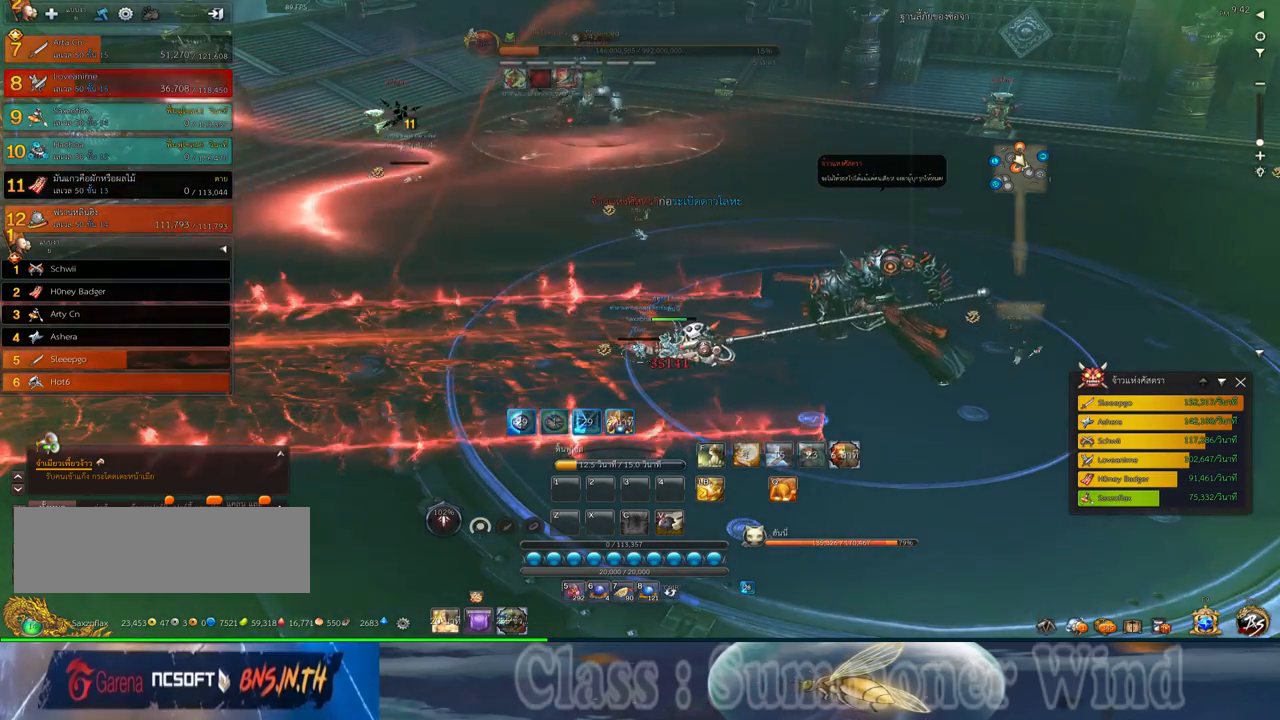
{"keys": [], "mouse": [], "events": []}